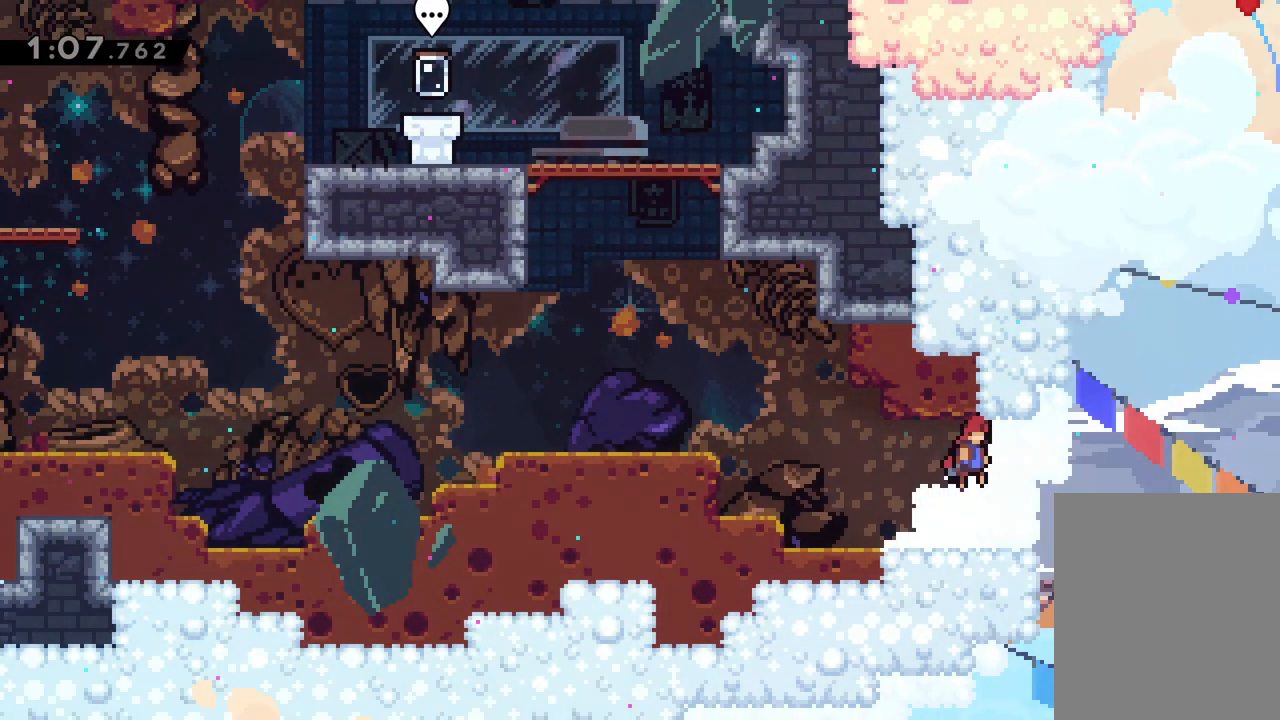
Gameplay with keyboard; each line is a JSON object with the keys held at the frame after it. "events" lists presses ("down") and releases ("up") of "dash", "down", "grab", "jump", "left", "right" and "up" between this image and that frame as [ms after this image, input, new state], when the widget could be followed in between. No other keys are recorded. Mouse input is not recorded. Key names are as the overlay labels them; some are game actions (e.g. jump) rather than physical keys.
{"keys": [], "events": [[17, "jump", "up"], [283, "right", "up"]]}
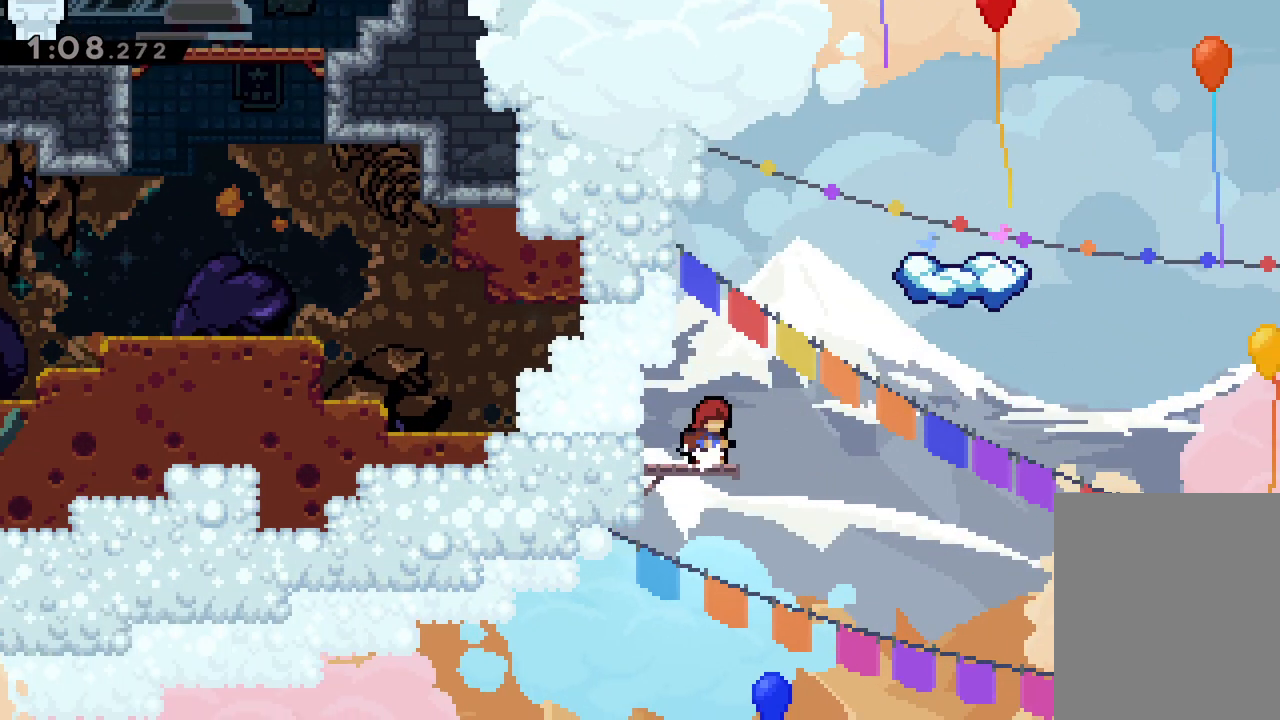
{"keys": ["right", "up"], "events": [[50, "right", "down"], [67, "up", "down"], [100, "jump", "down"], [217, "dash", "down"], [267, "jump", "up"], [483, "dash", "up"]]}
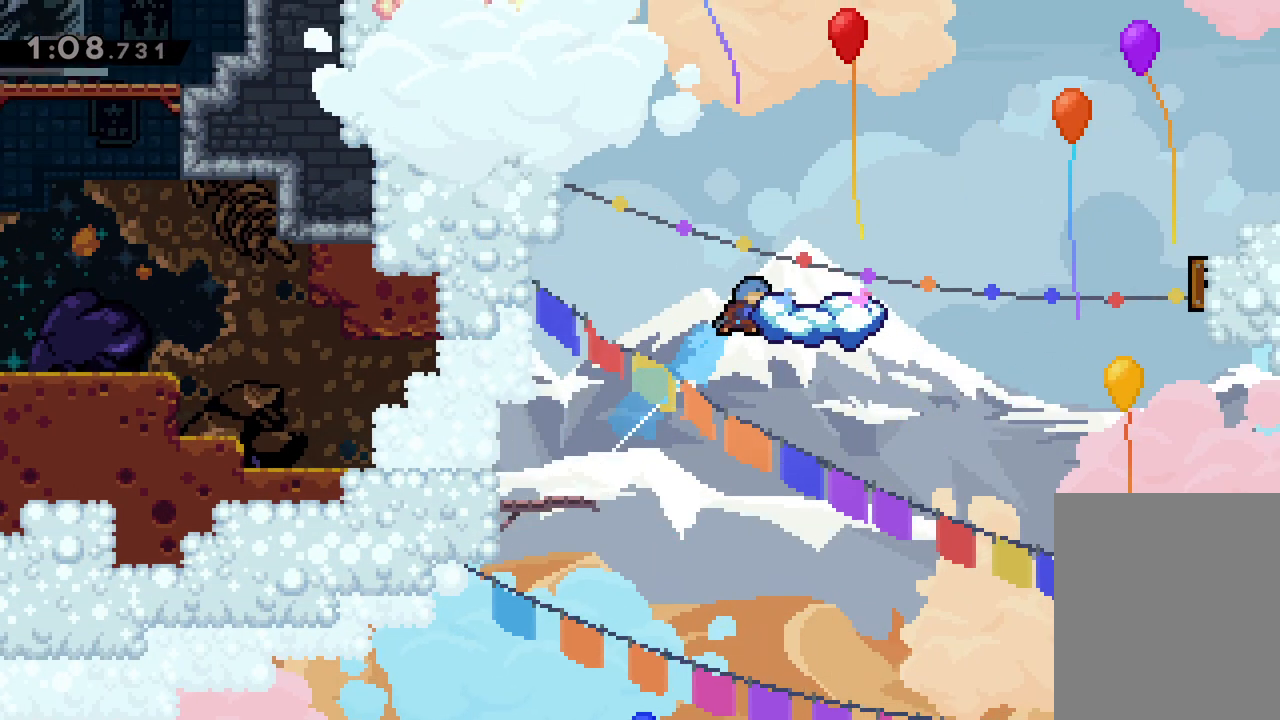
{"keys": ["right", "up"], "events": [[167, "right", "up"], [183, "up", "up"], [433, "right", "down"], [433, "up", "down"]]}
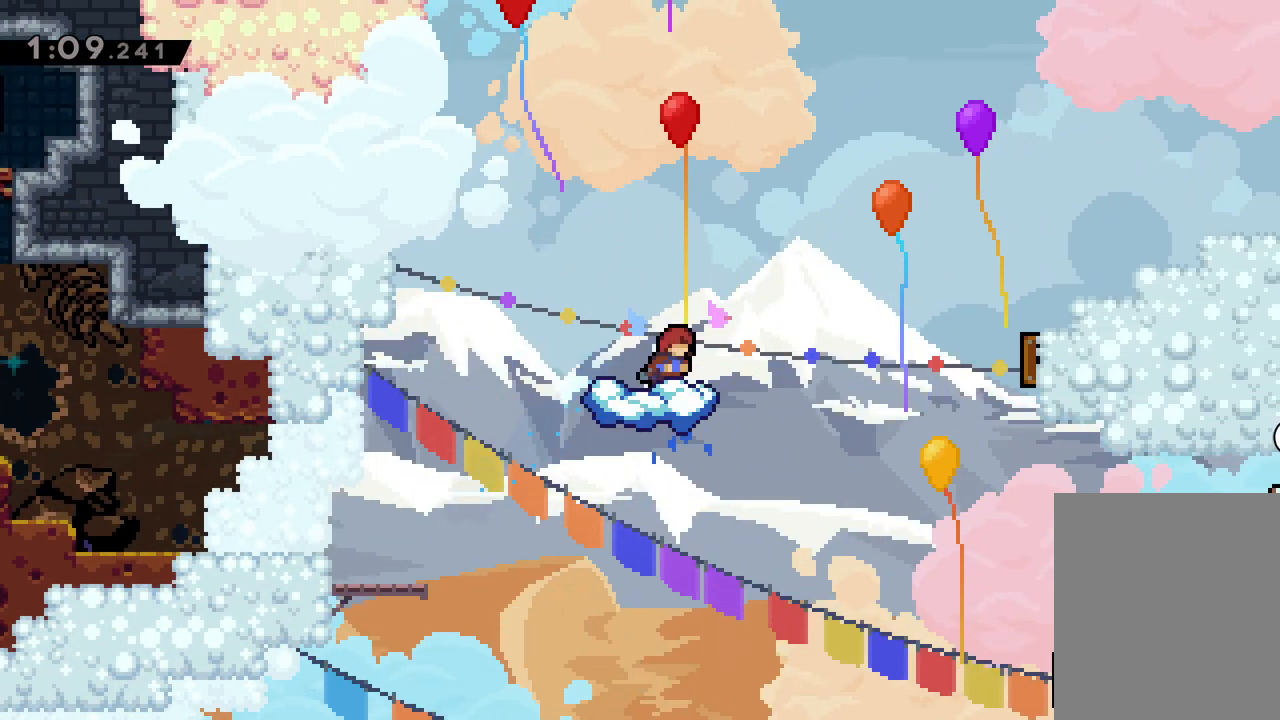
{"keys": ["jump", "right", "up"], "events": [[33, "jump", "down"]]}
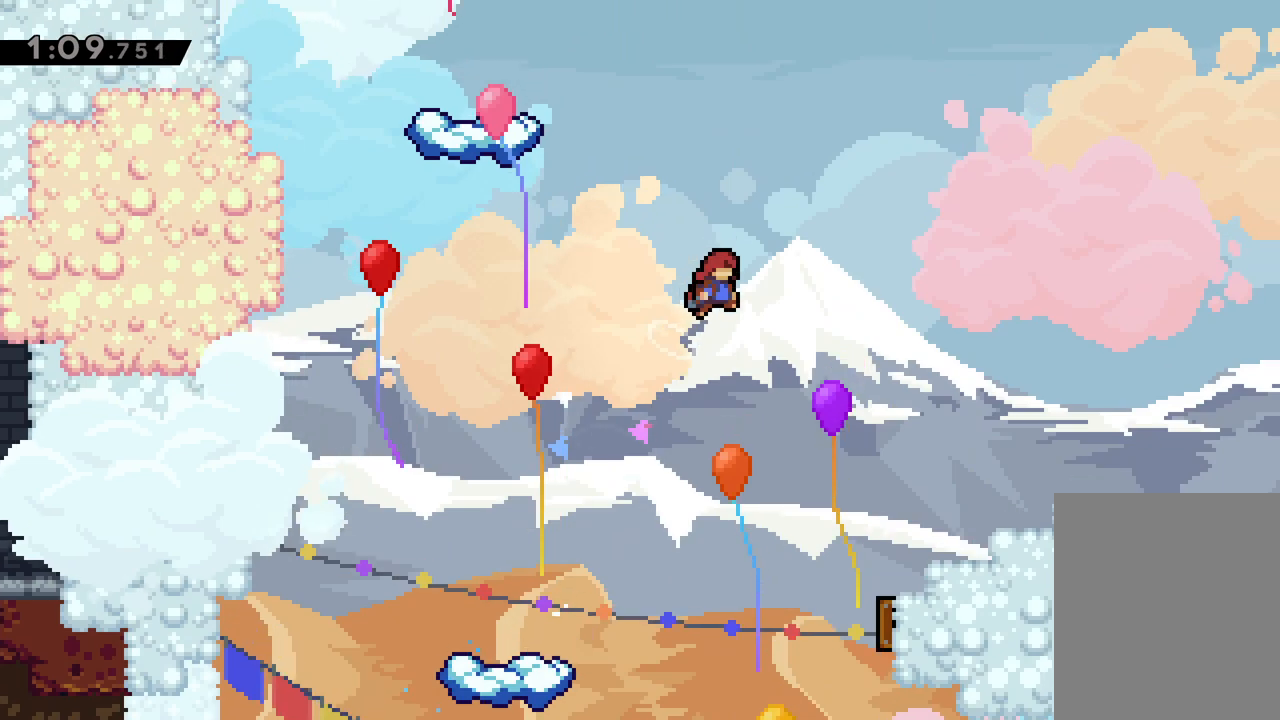
{"keys": ["right"], "events": [[50, "up", "up"], [133, "jump", "up"], [200, "dash", "down"], [433, "dash", "up"]]}
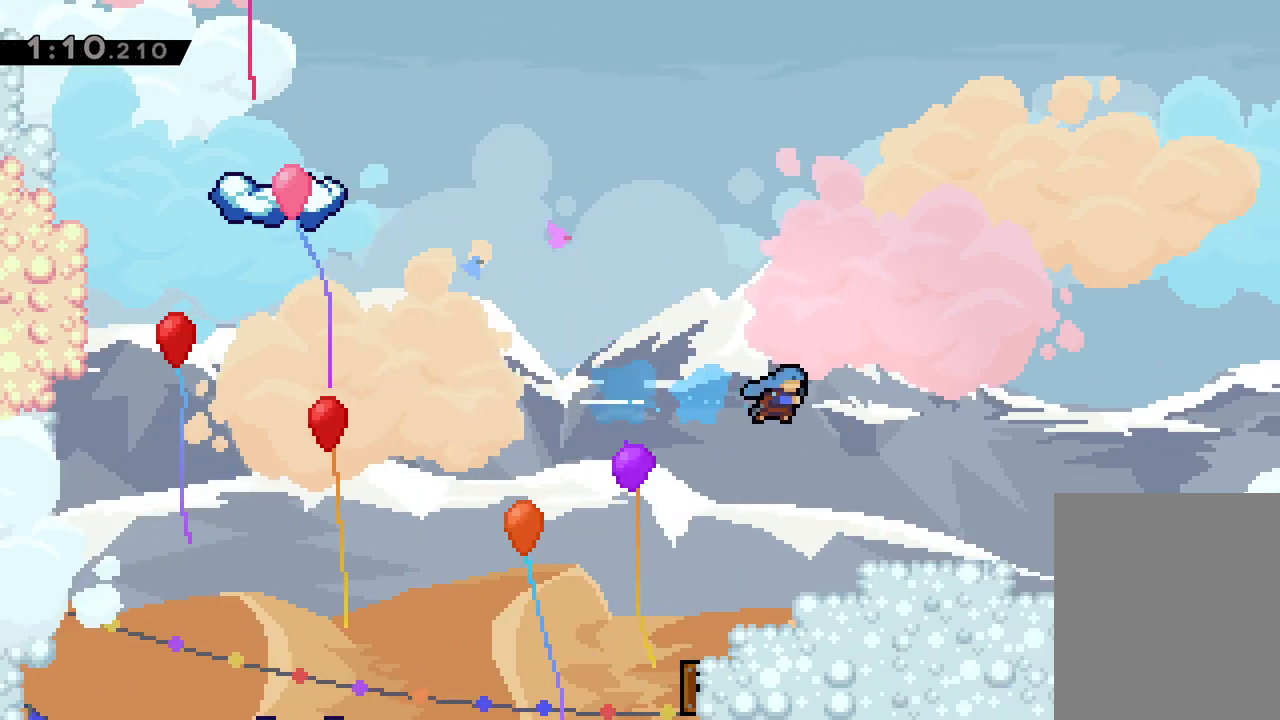
{"keys": ["down", "jump", "right"], "events": [[300, "dash", "down"], [317, "down", "down"], [417, "jump", "down"], [467, "dash", "up"]]}
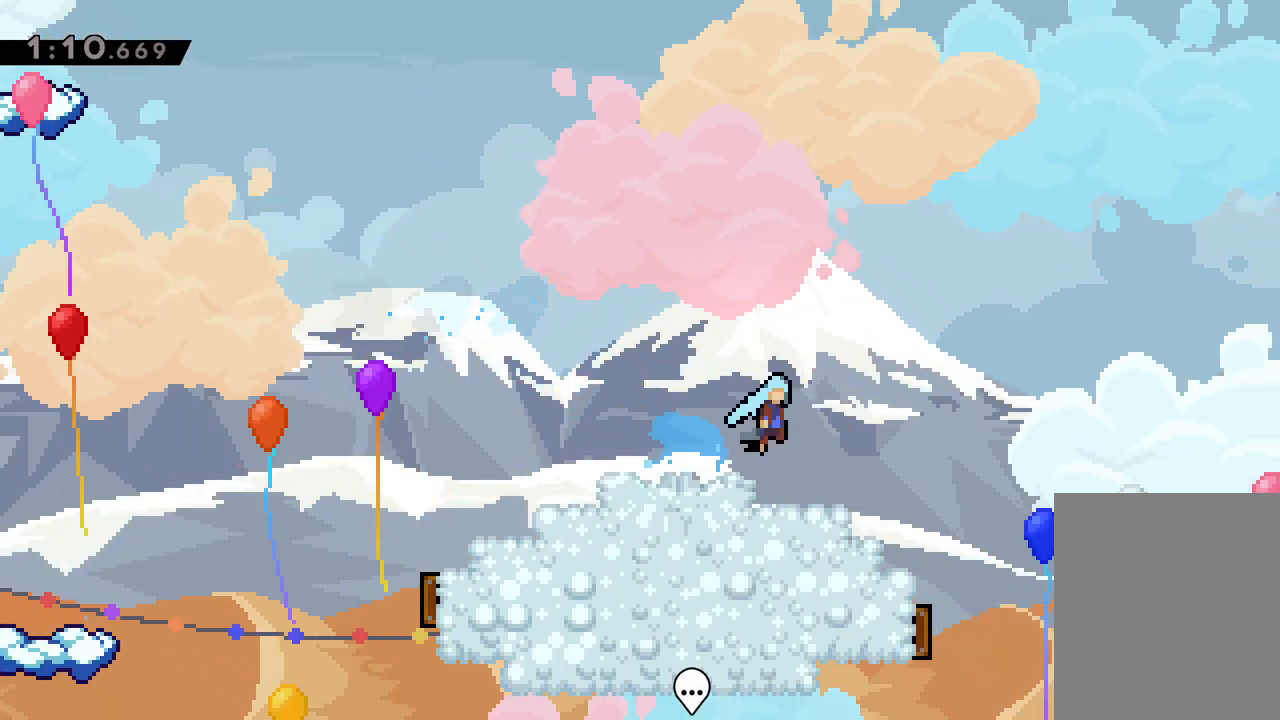
{"keys": ["jump", "right"], "events": [[417, "down", "up"]]}
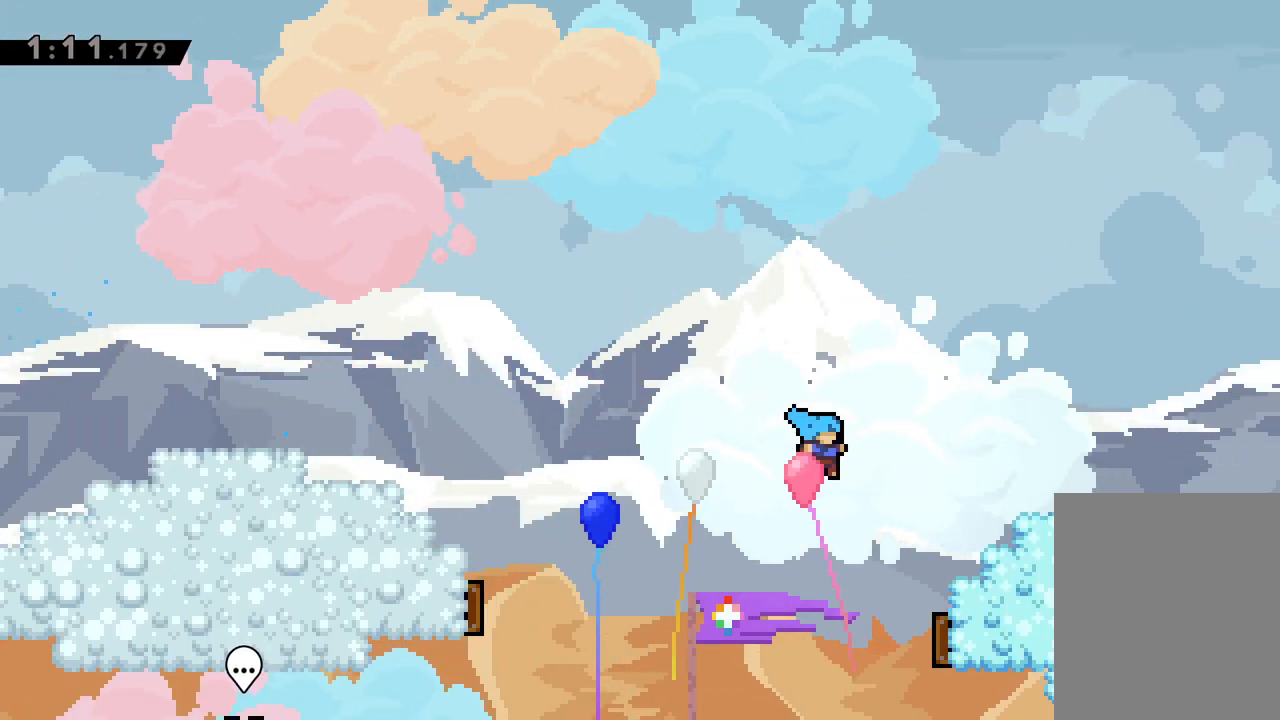
{"keys": ["grab", "jump", "right", "up"], "events": [[83, "jump", "up"], [200, "jump", "down"], [250, "up", "down"], [317, "grab", "down"]]}
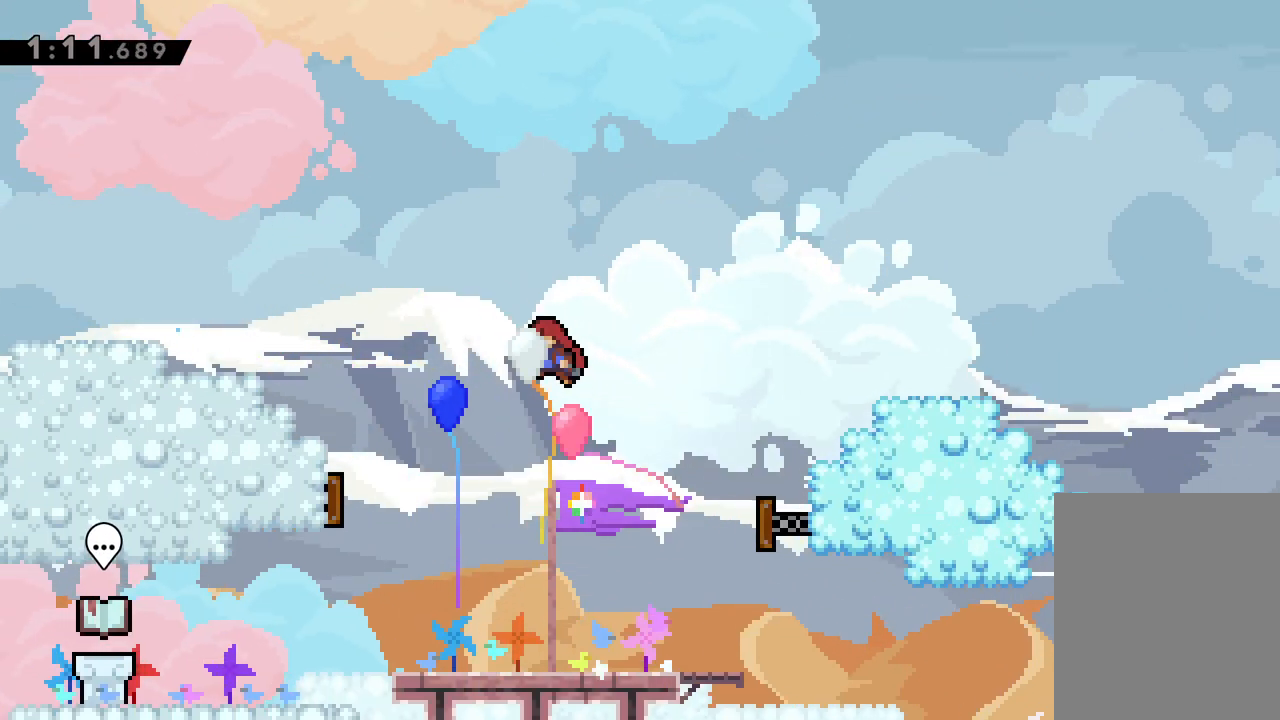
{"keys": ["right"], "events": [[133, "jump", "up"], [250, "up", "up"], [267, "grab", "up"]]}
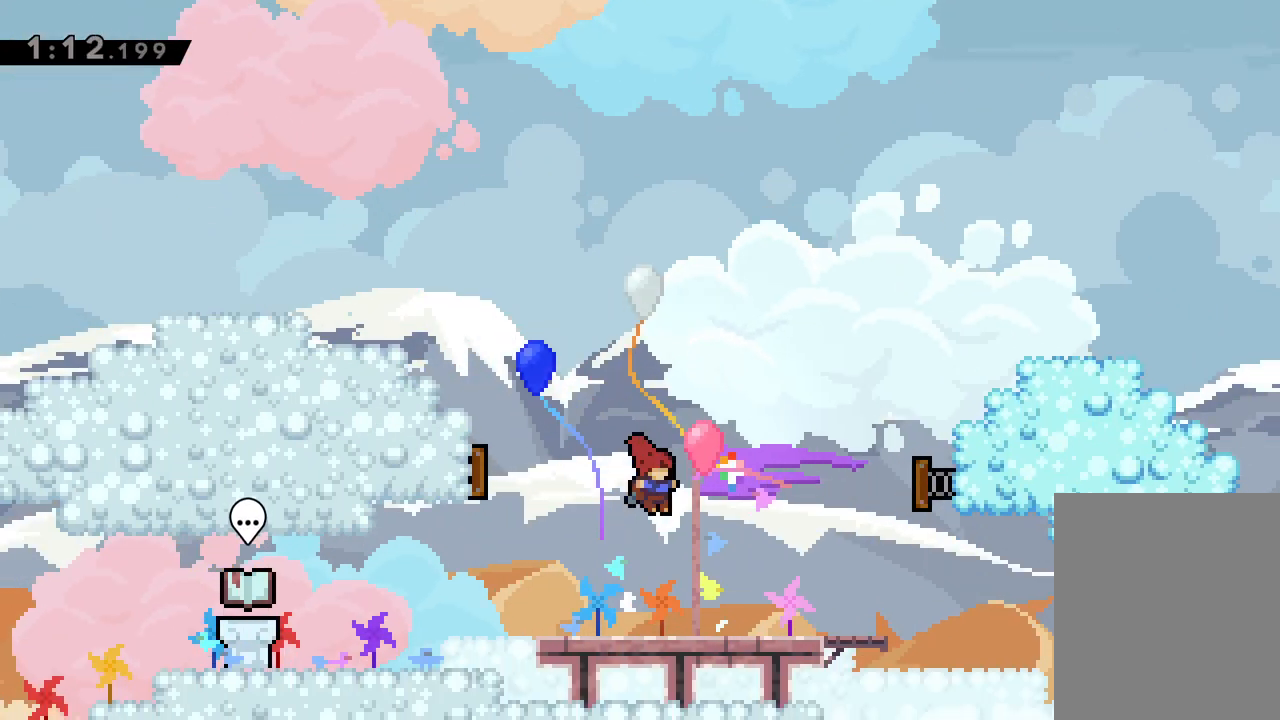
{"keys": ["right"], "events": []}
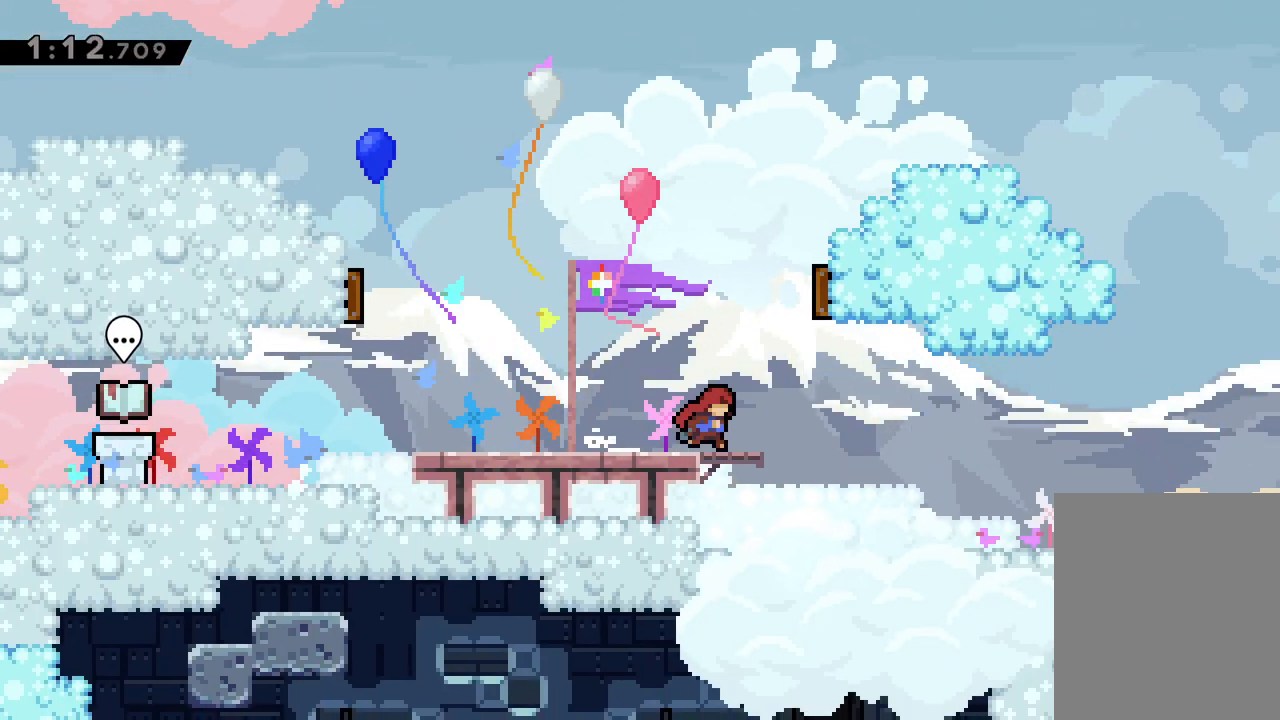
{"keys": ["right"], "events": []}
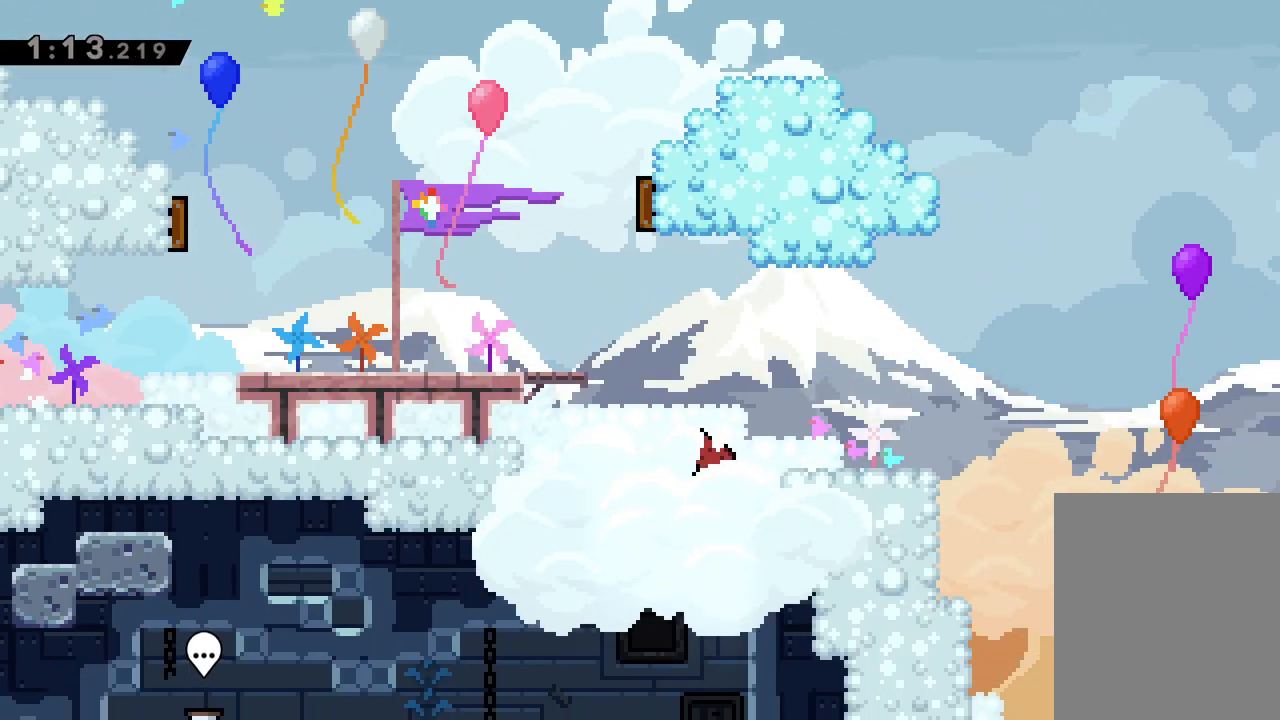
{"keys": ["left"], "events": [[400, "right", "up"], [450, "left", "down"]]}
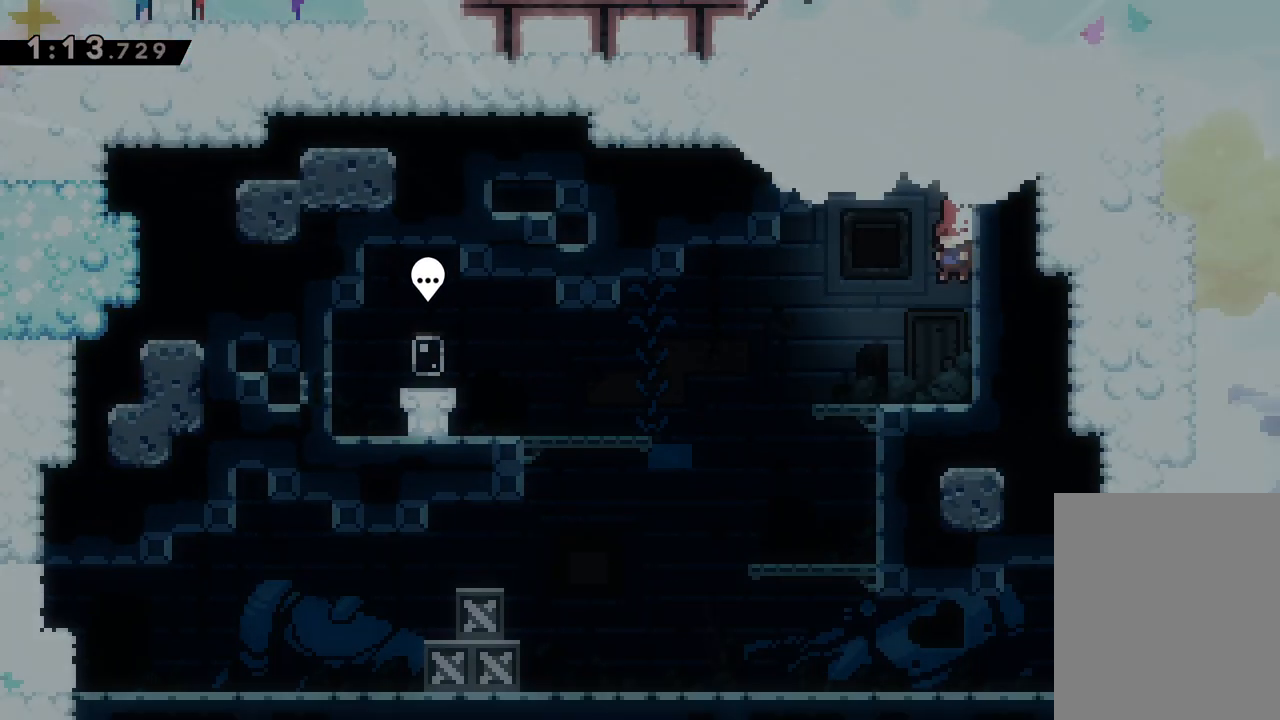
{"keys": ["jump", "left"], "events": [[317, "dash", "down"], [383, "jump", "down"], [500, "dash", "up"]]}
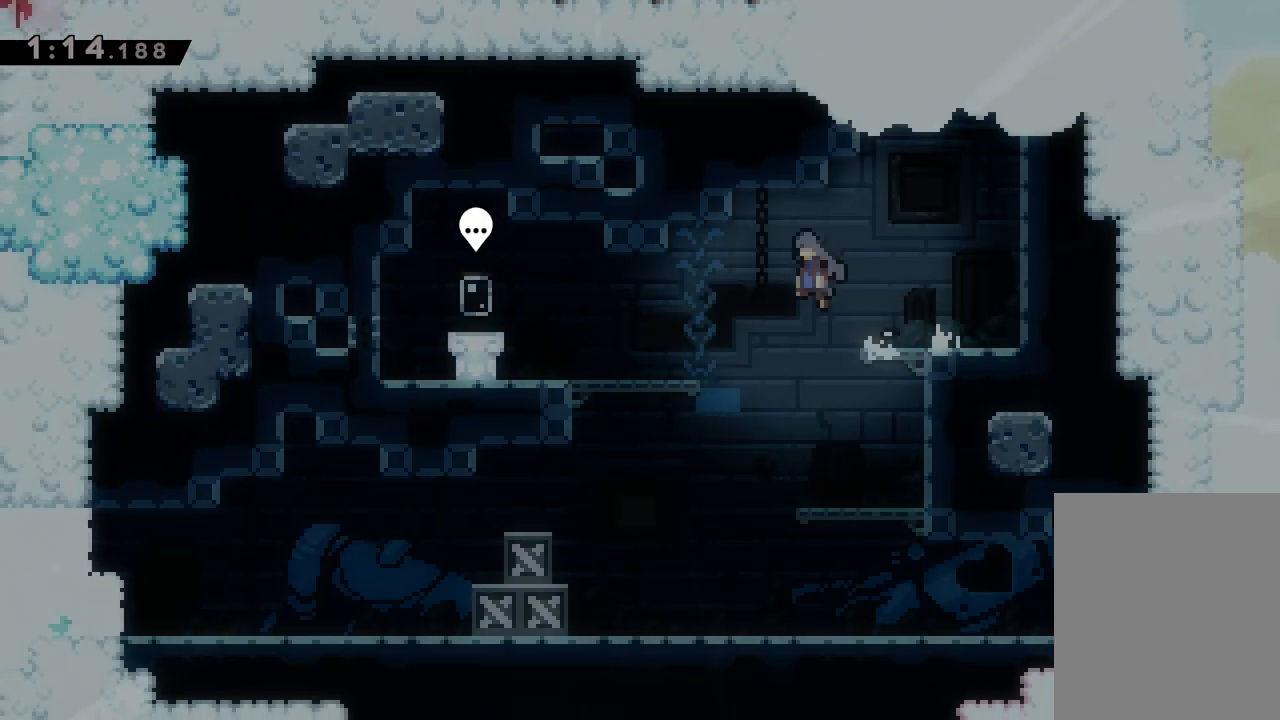
{"keys": ["left"], "events": [[100, "jump", "up"]]}
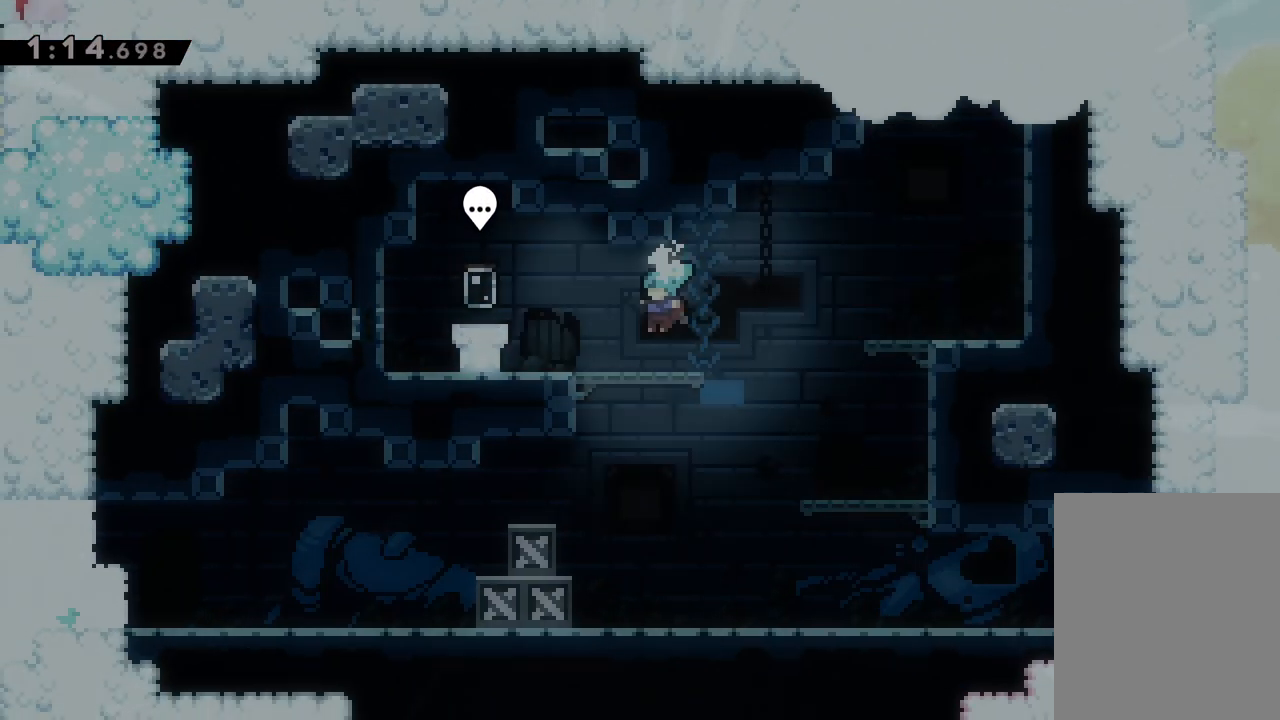
{"keys": ["dash"], "events": [[383, "dash", "down"], [417, "left", "up"]]}
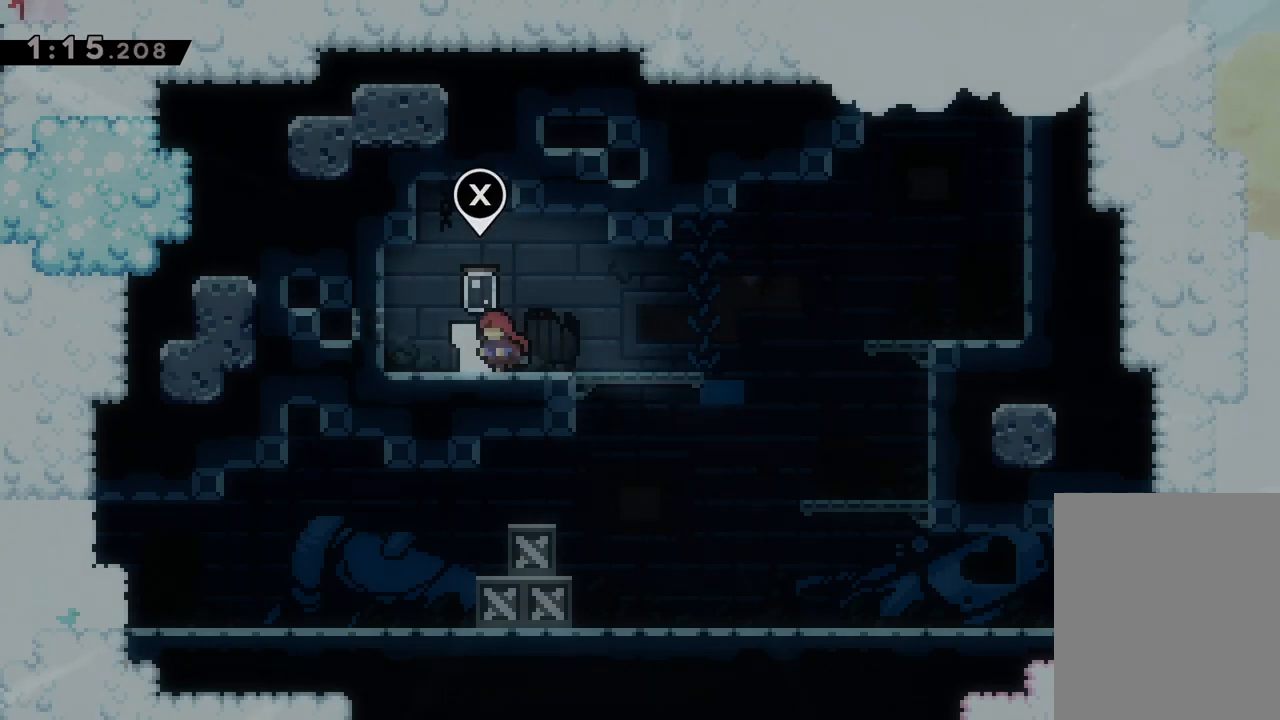
{"keys": [], "events": [[50, "dash", "up"]]}
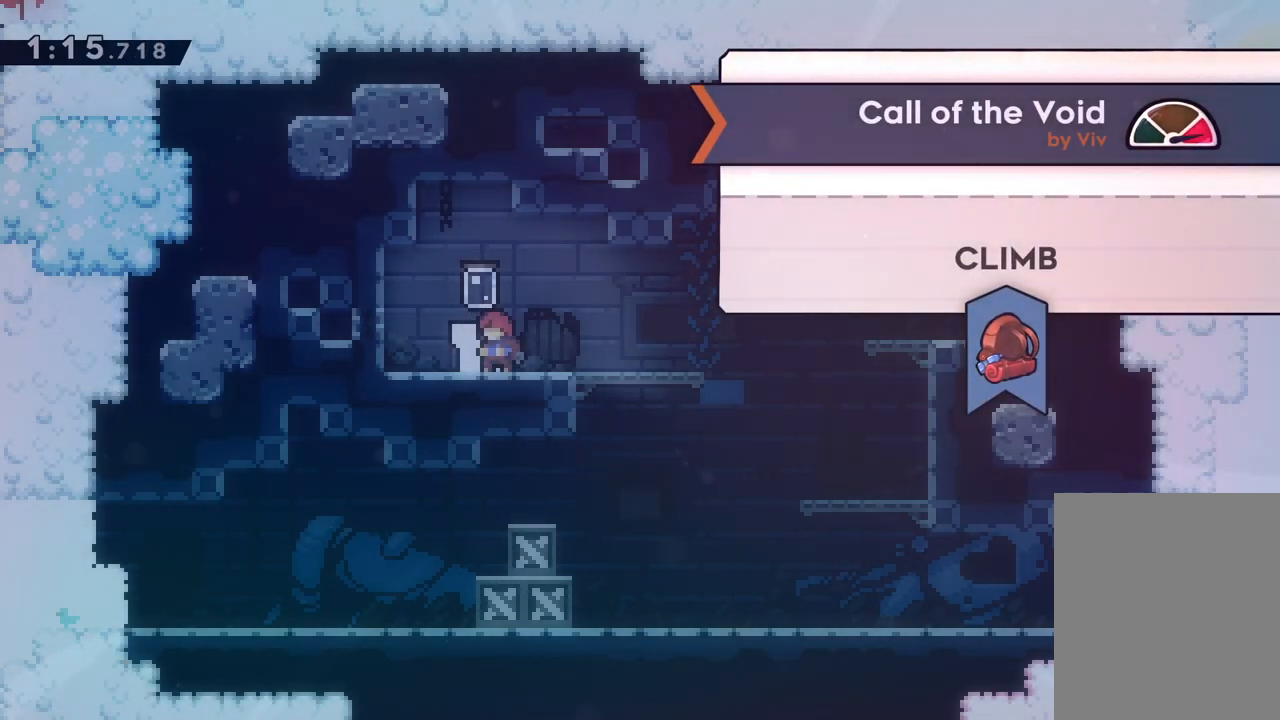
{"keys": ["right"], "events": [[150, "dash", "down"], [267, "right", "down"], [283, "dash", "up"]]}
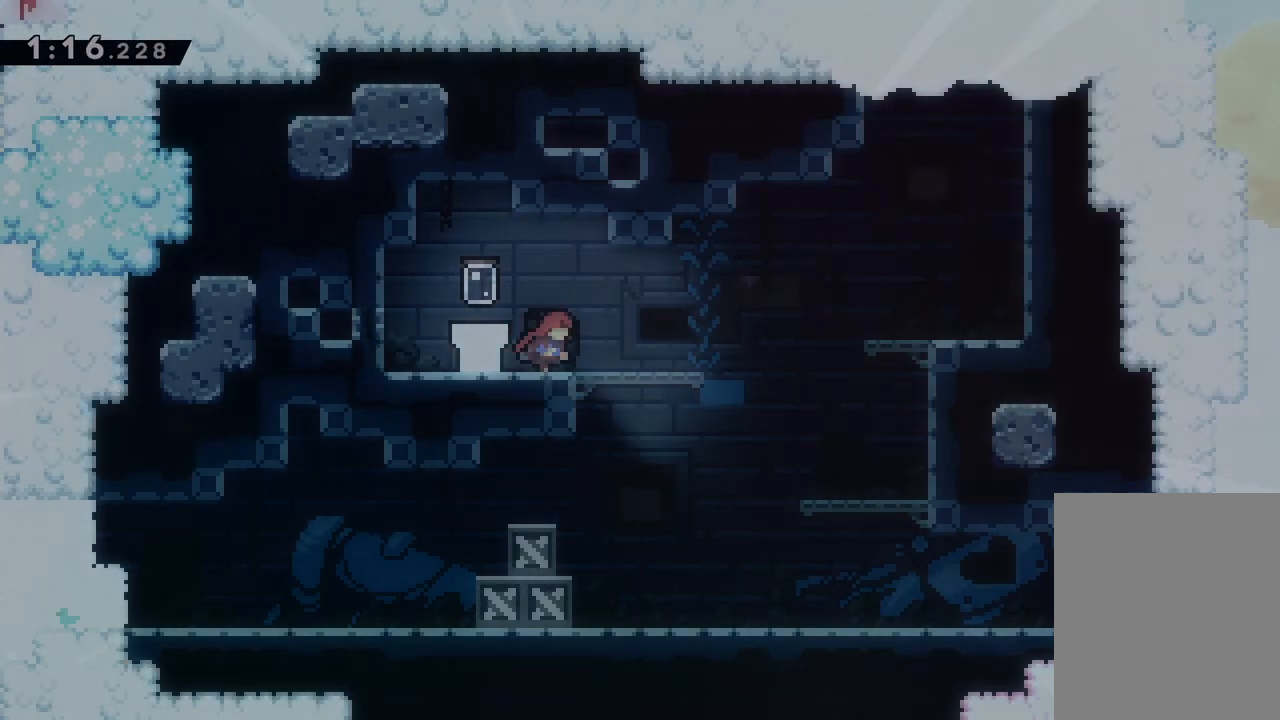
{"keys": ["right"], "events": [[183, "jump", "down"], [283, "jump", "up"]]}
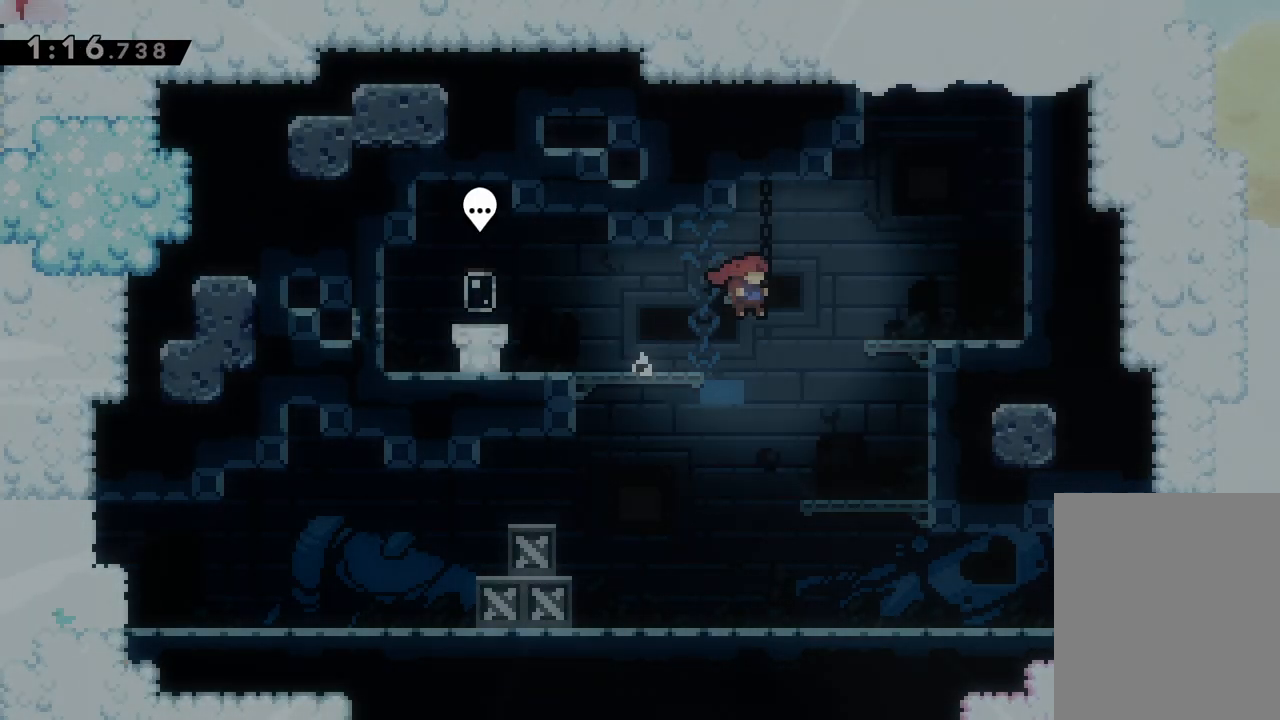
{"keys": ["left"], "events": [[50, "right", "up"], [67, "right", "down"], [300, "right", "up"], [350, "left", "down"]]}
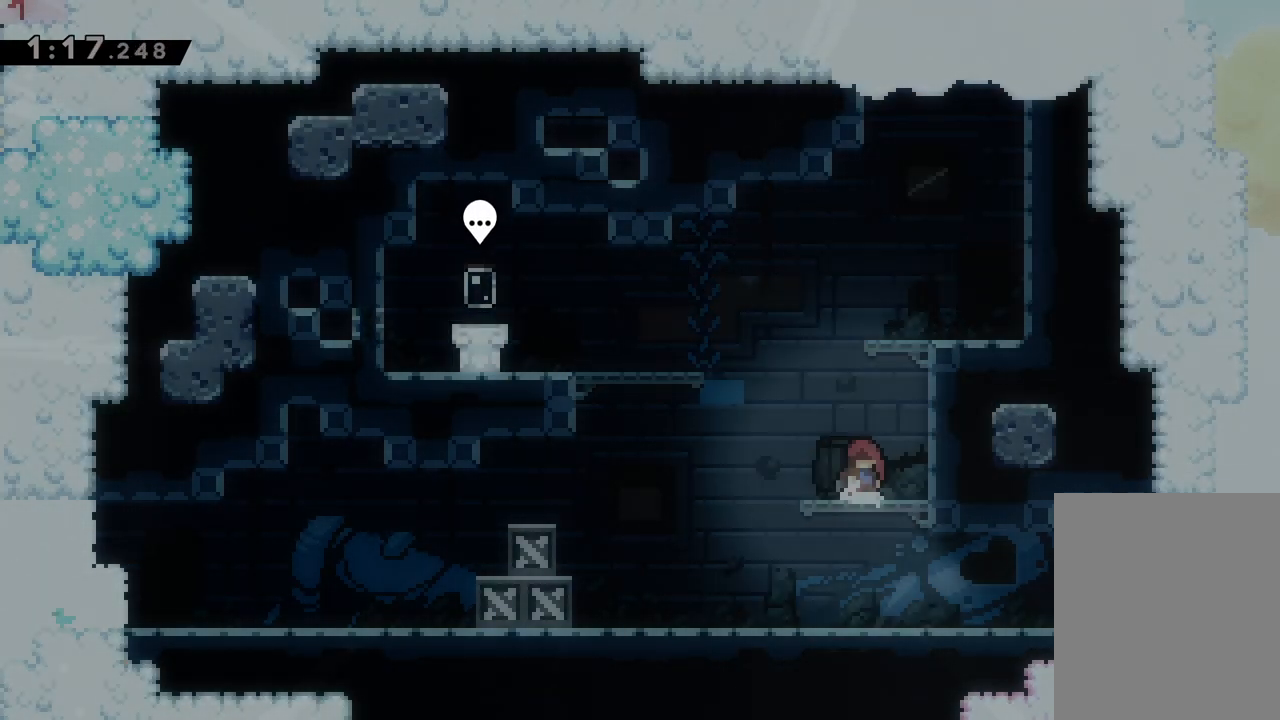
{"keys": ["dash", "down", "right"], "events": [[300, "left", "up"], [300, "right", "down"], [483, "down", "down"], [500, "dash", "down"]]}
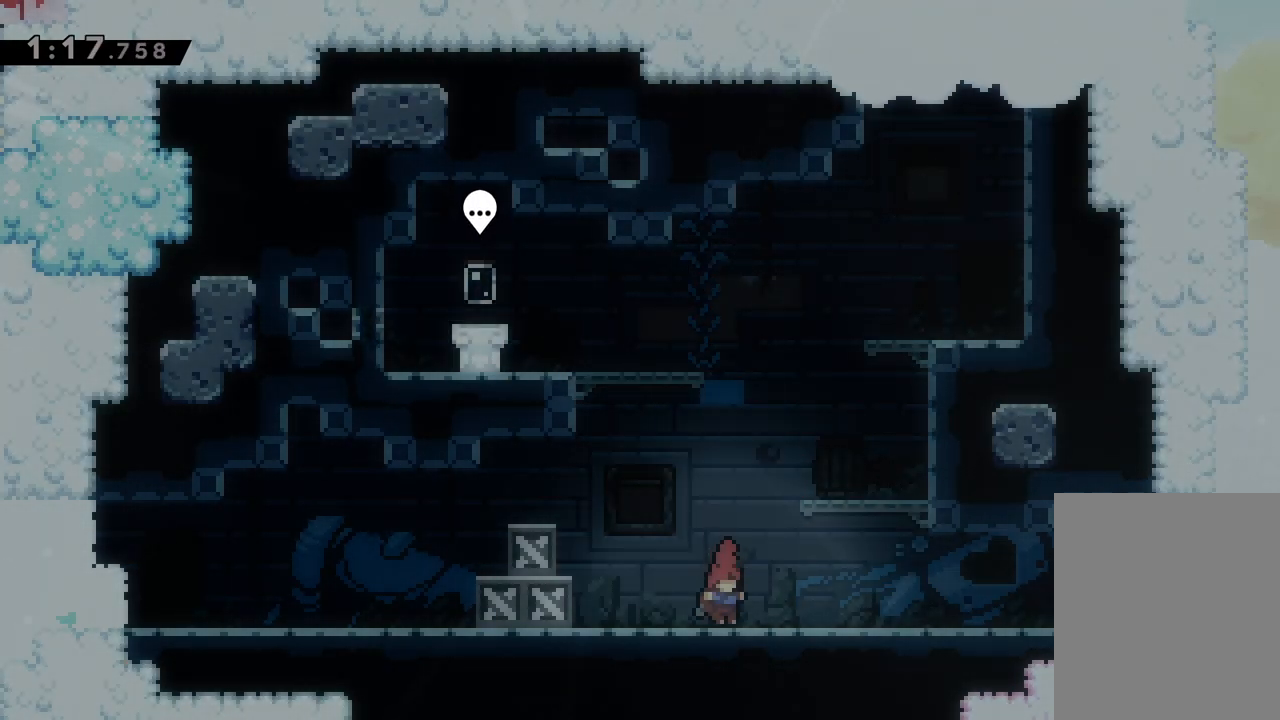
{"keys": ["right"], "events": [[100, "jump", "down"], [150, "dash", "up"], [417, "down", "up"], [433, "jump", "up"]]}
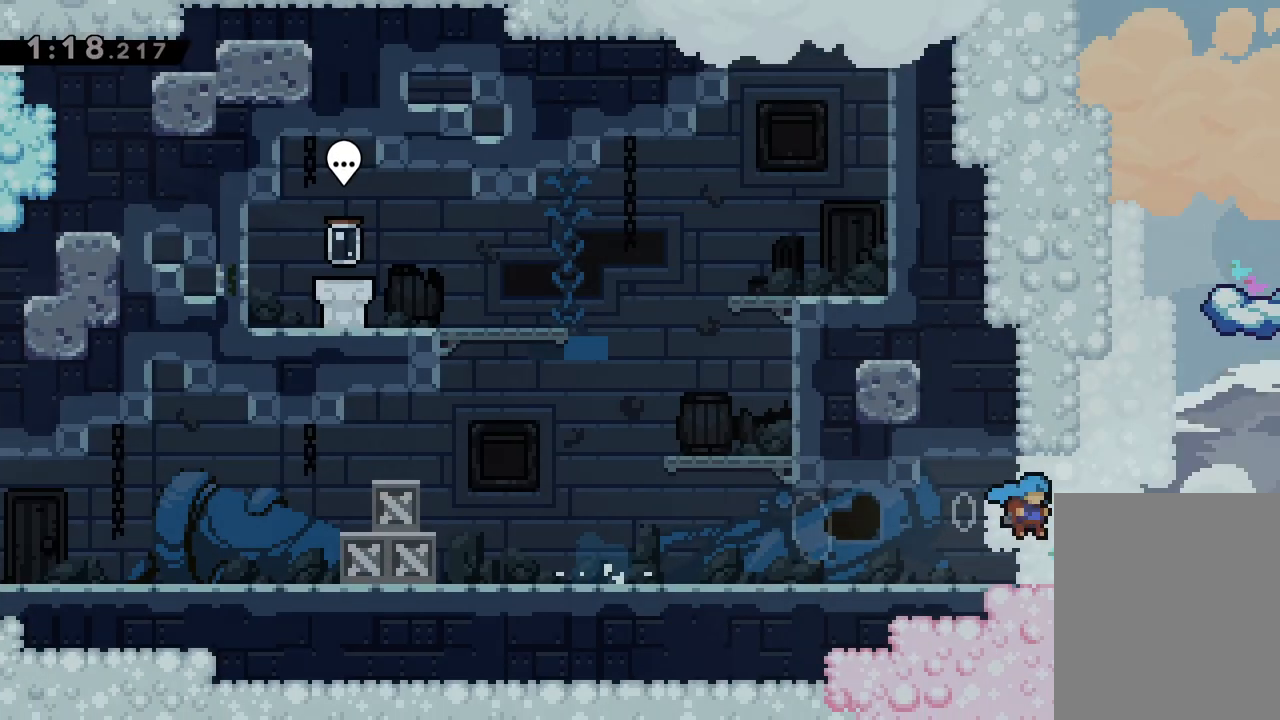
{"keys": ["jump", "right", "up"], "events": [[83, "jump", "down"], [217, "up", "down"]]}
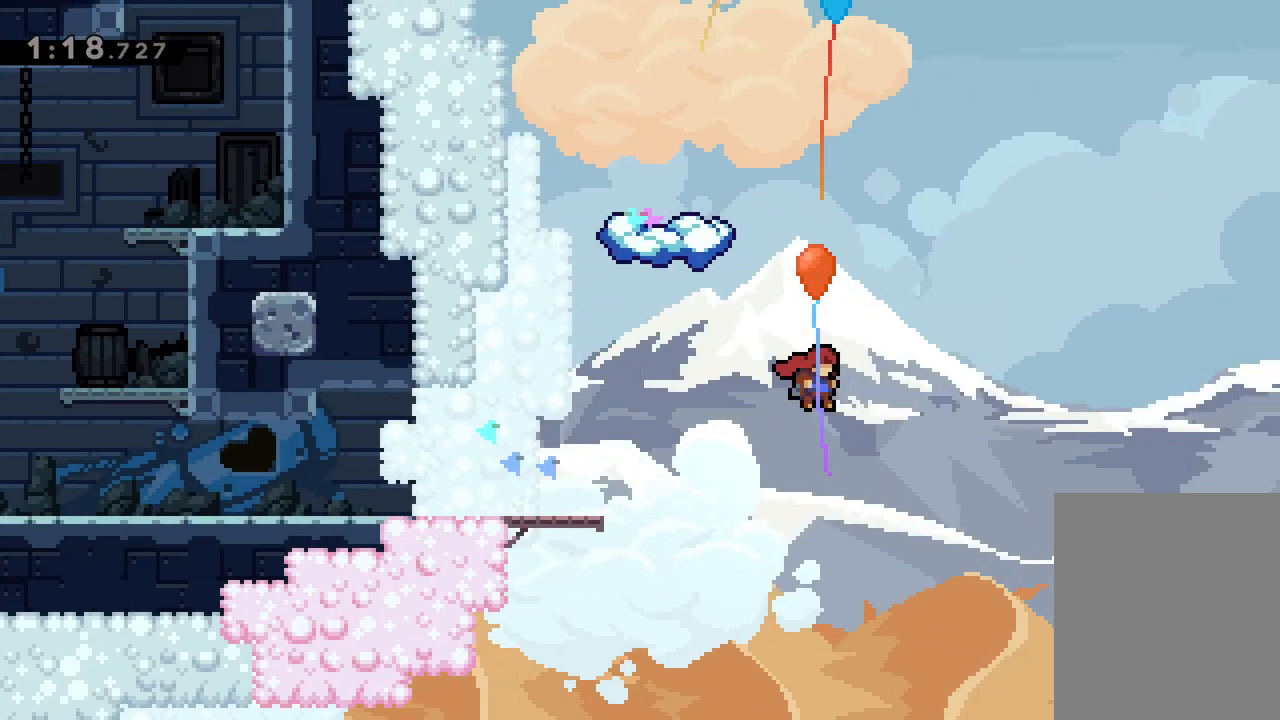
{"keys": ["right", "up"], "events": [[300, "jump", "up"]]}
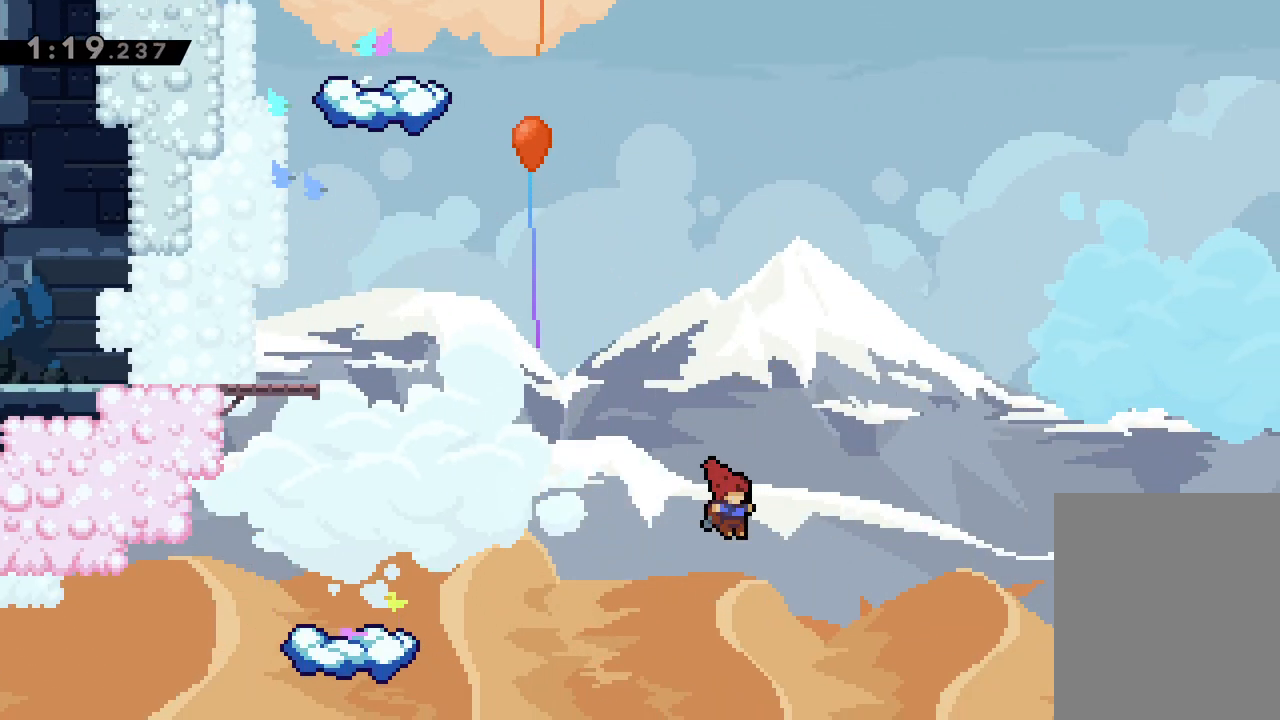
{"keys": ["right"], "events": [[350, "up", "up"]]}